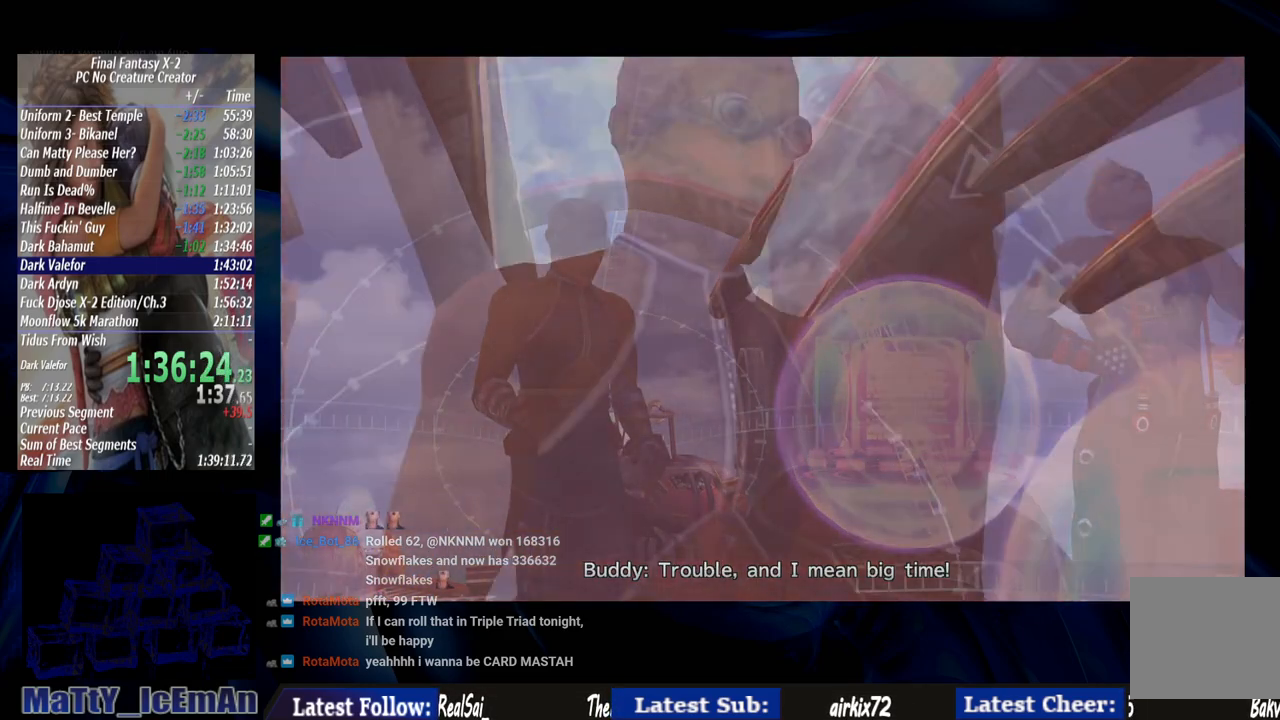
Gameplay with a controller (PlayStation layout); each line is a JSON object with the inputs held at the frame after it (dt_ms = milliseconds from this image to that frame). "events" lists button and stick changes between this image and that frame as [ms after this image, input, new state], when the widget could be followed in between. Not read: L2 L3 R3.
{"dt_ms": 500, "buttons": [], "left_stick": "center", "right_stick": "center", "events": []}
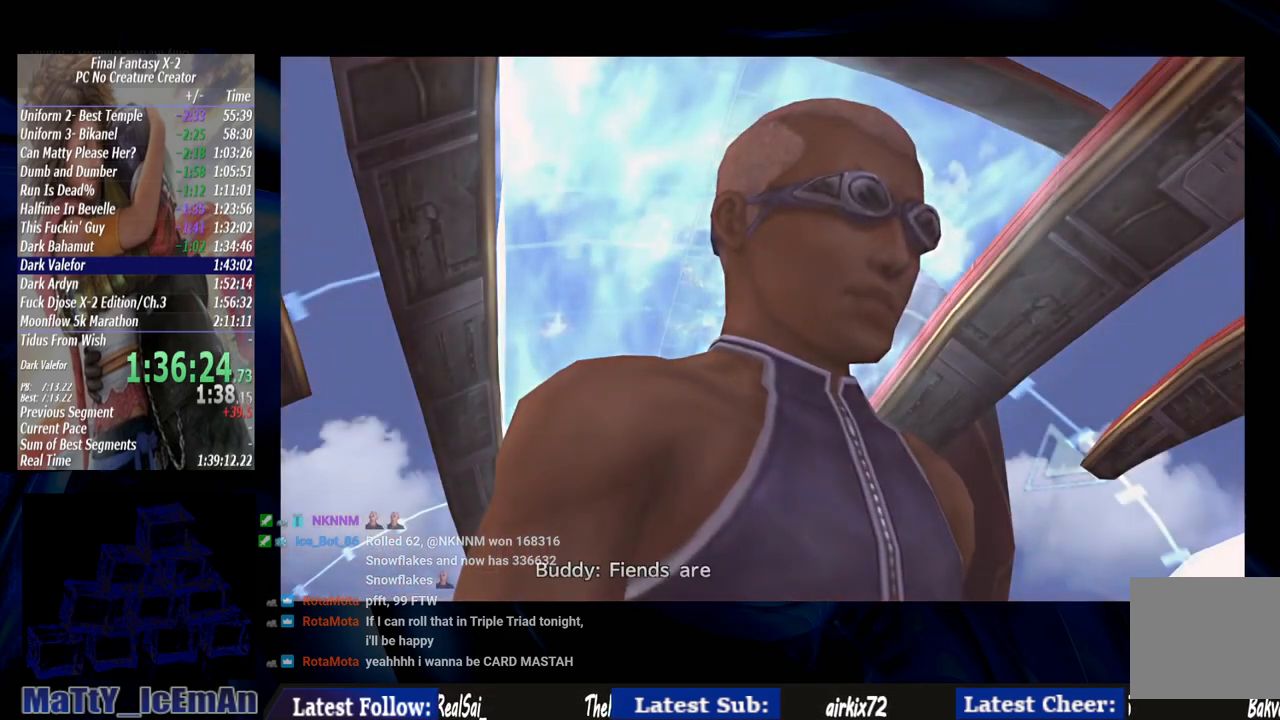
{"dt_ms": 500, "buttons": [], "left_stick": "center", "right_stick": "center", "events": []}
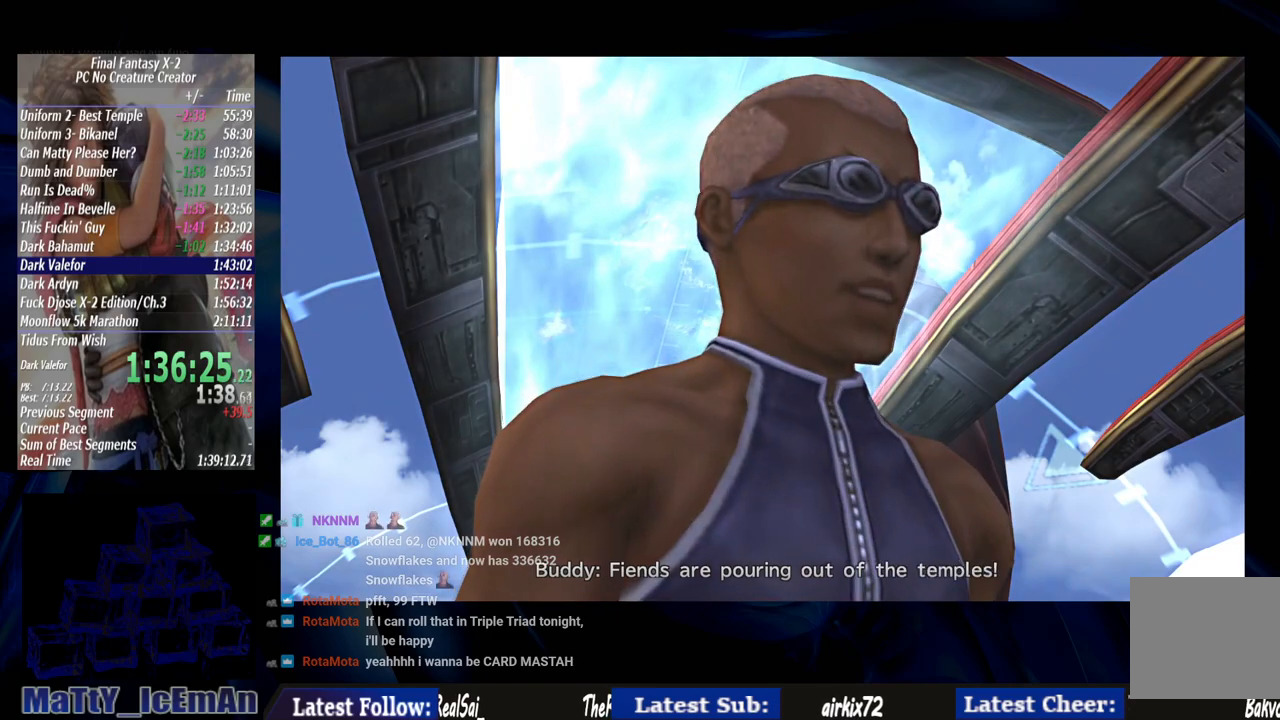
{"dt_ms": 500, "buttons": [], "left_stick": "center", "right_stick": "center", "events": []}
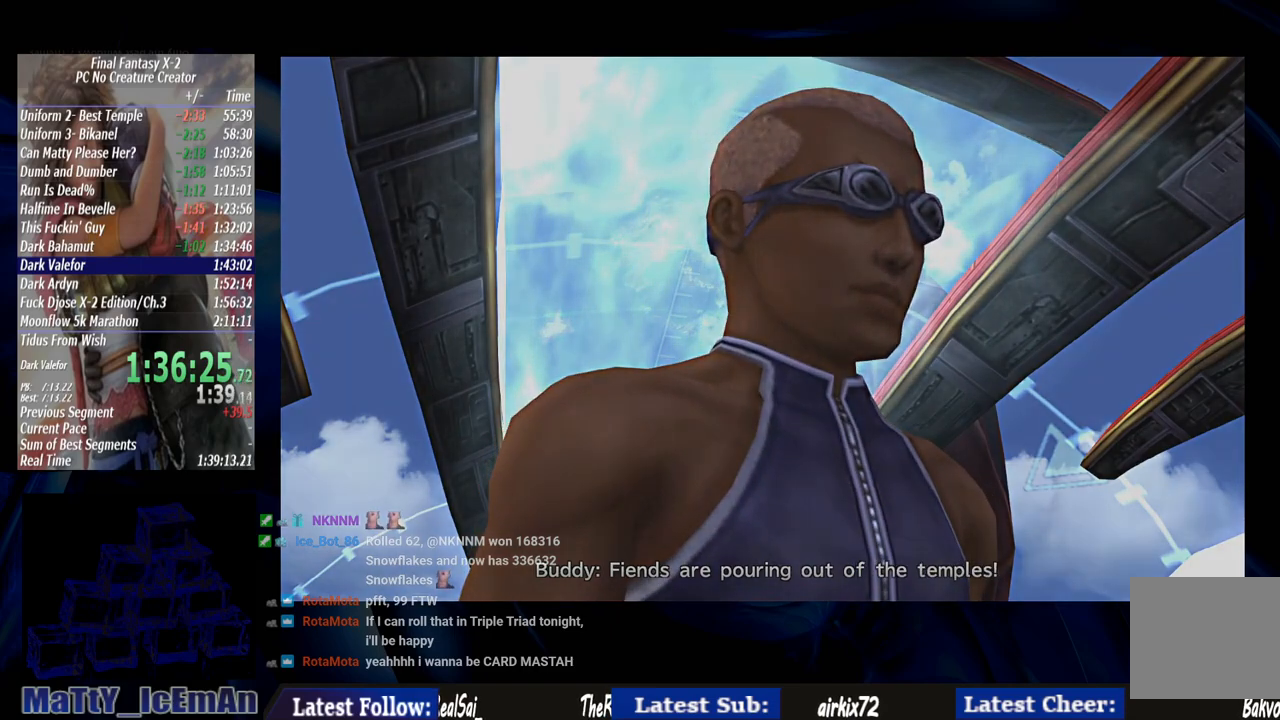
{"dt_ms": 500, "buttons": ["SQUARE"], "left_stick": "center", "right_stick": "center"}
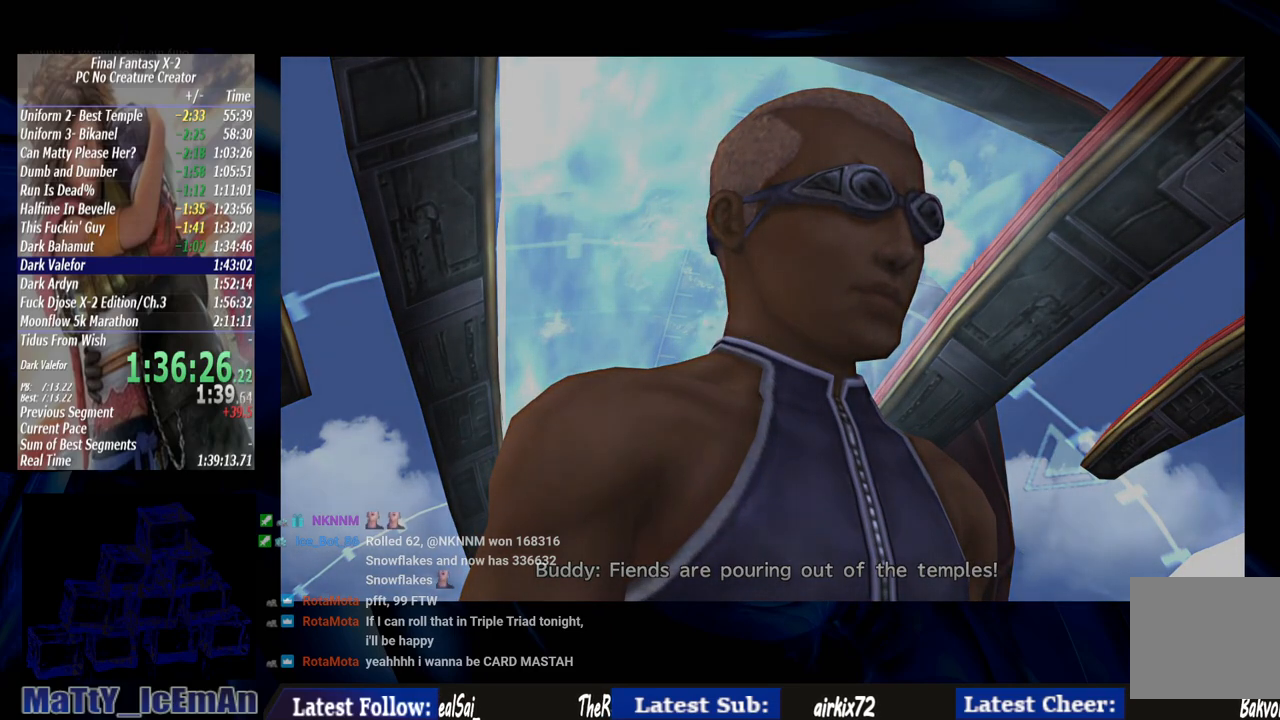
{"dt_ms": 1000, "buttons": ["SQUARE"], "left_stick": "center", "right_stick": "center"}
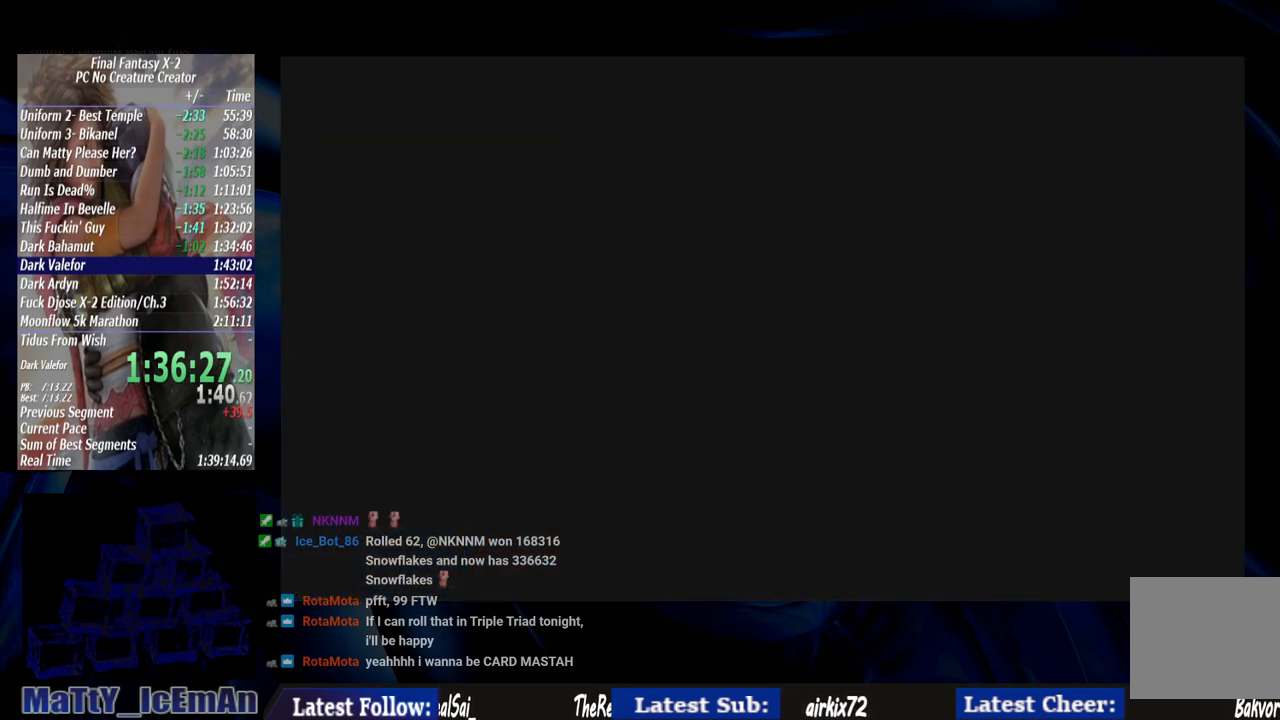
{"dt_ms": 500, "buttons": [], "left_stick": "center", "right_stick": "center", "events": [[117, "SQUARE", "up"], [183, "SQUARE", "down"], [283, "SQUARE", "up"], [350, "SQUARE", "down"], [483, "SQUARE", "up"]]}